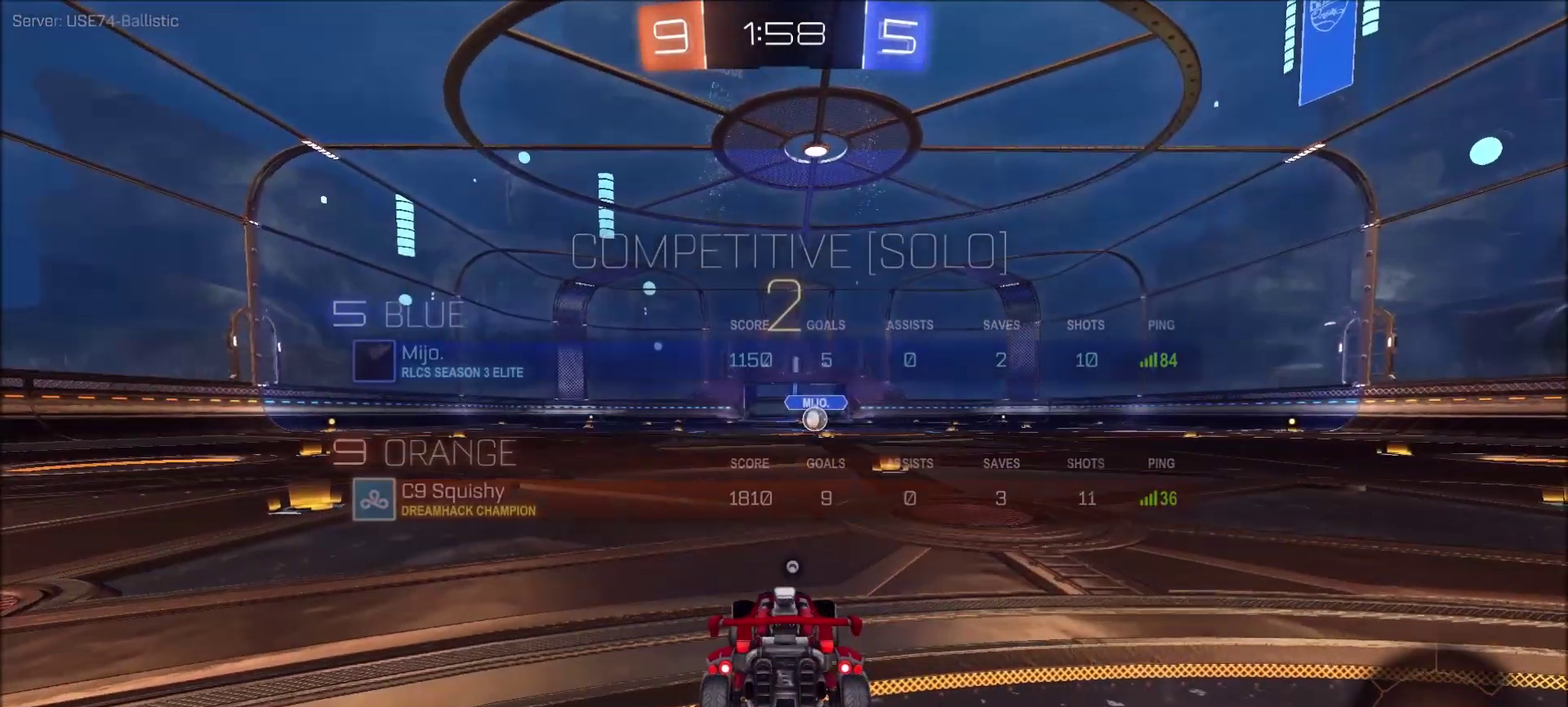
Gameplay with a controller (PlayStation layout); each line is a JSON object with the inputs held at the frame after it. "events" lists button and stick changes between this image and that frame as [ms after this image, input, new state], when the widget could be followed in between. This document gives stick clicks only as held states, not as events. Not read: L1 R1.
{"buttons": ["CIRCLE", "R2"], "left_stick": "center", "right_stick": "center", "events": [[67, "R2", "down"], [433, "CIRCLE", "down"]]}
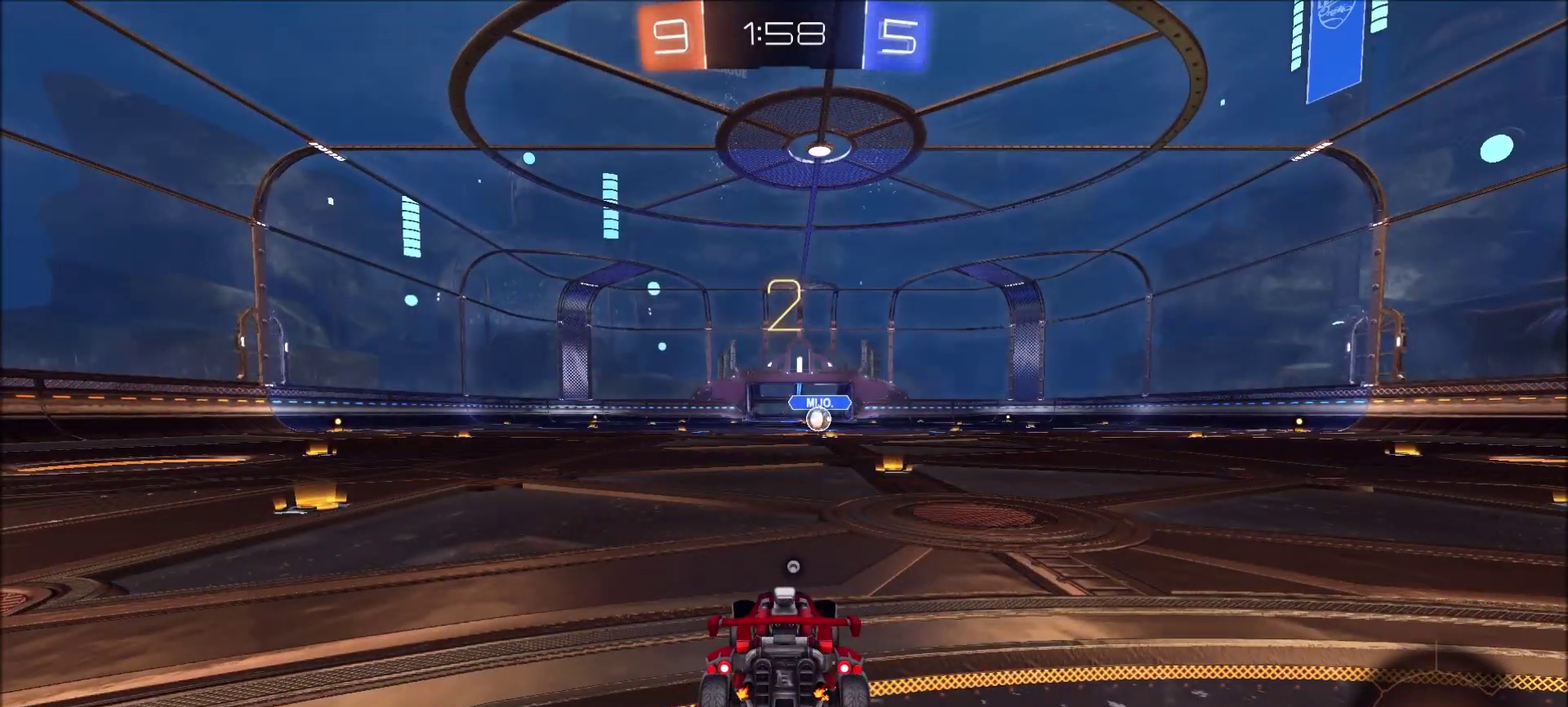
{"buttons": ["CIRCLE", "R2"], "left_stick": "right", "right_stick": "center", "events": [[233, "left_stick", "right"]]}
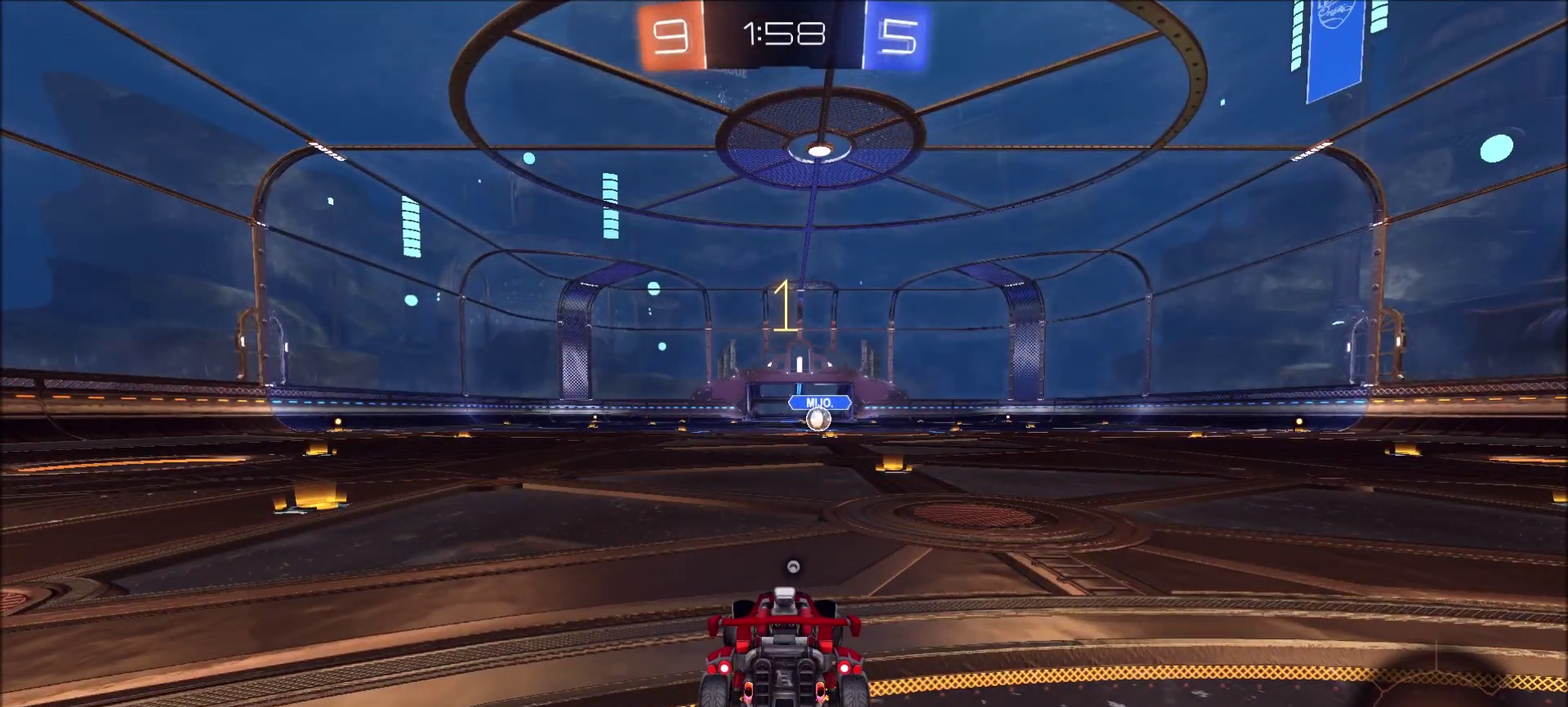
{"buttons": ["CIRCLE", "R2"], "left_stick": "right", "right_stick": "center", "events": []}
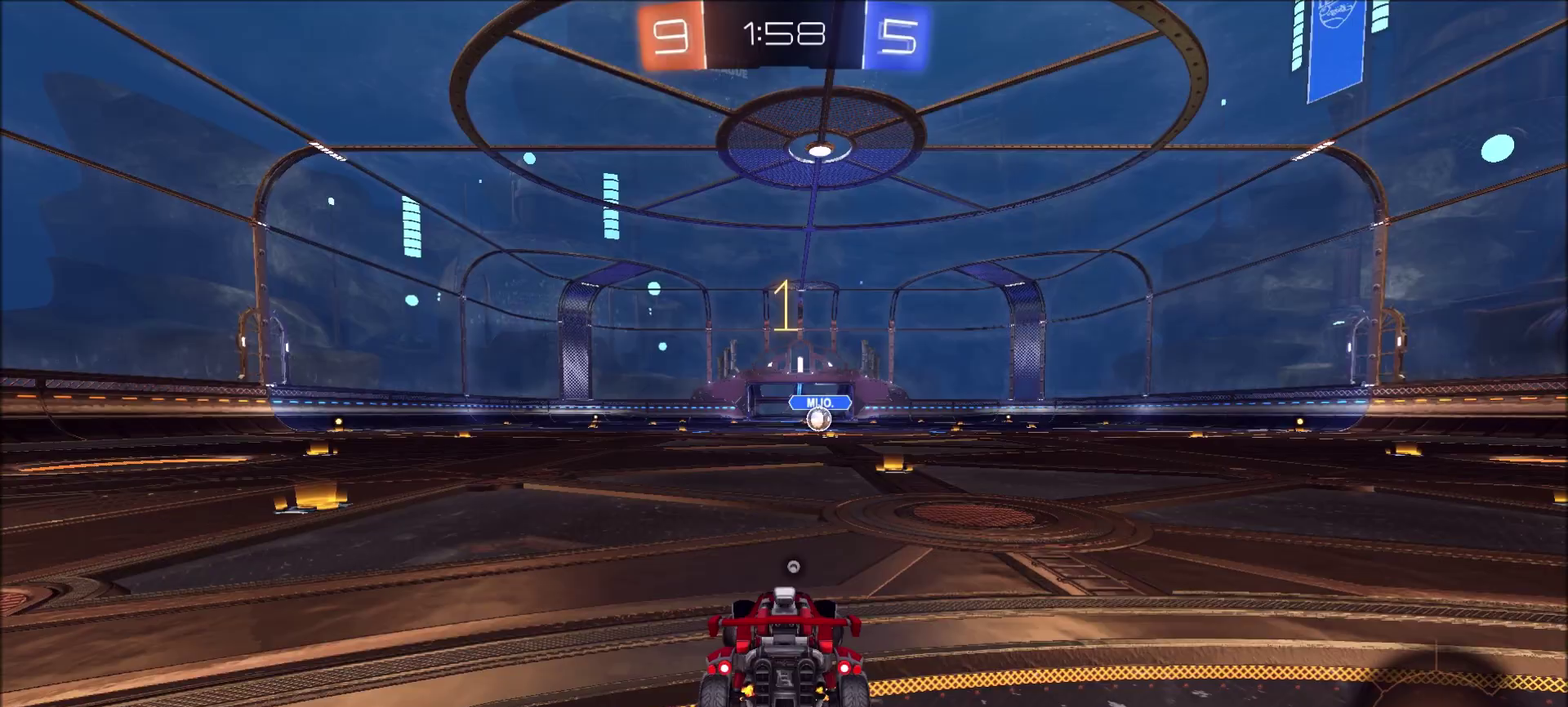
{"buttons": ["CIRCLE", "R2"], "left_stick": "center", "right_stick": "center", "events": [[267, "left_stick", "center"]]}
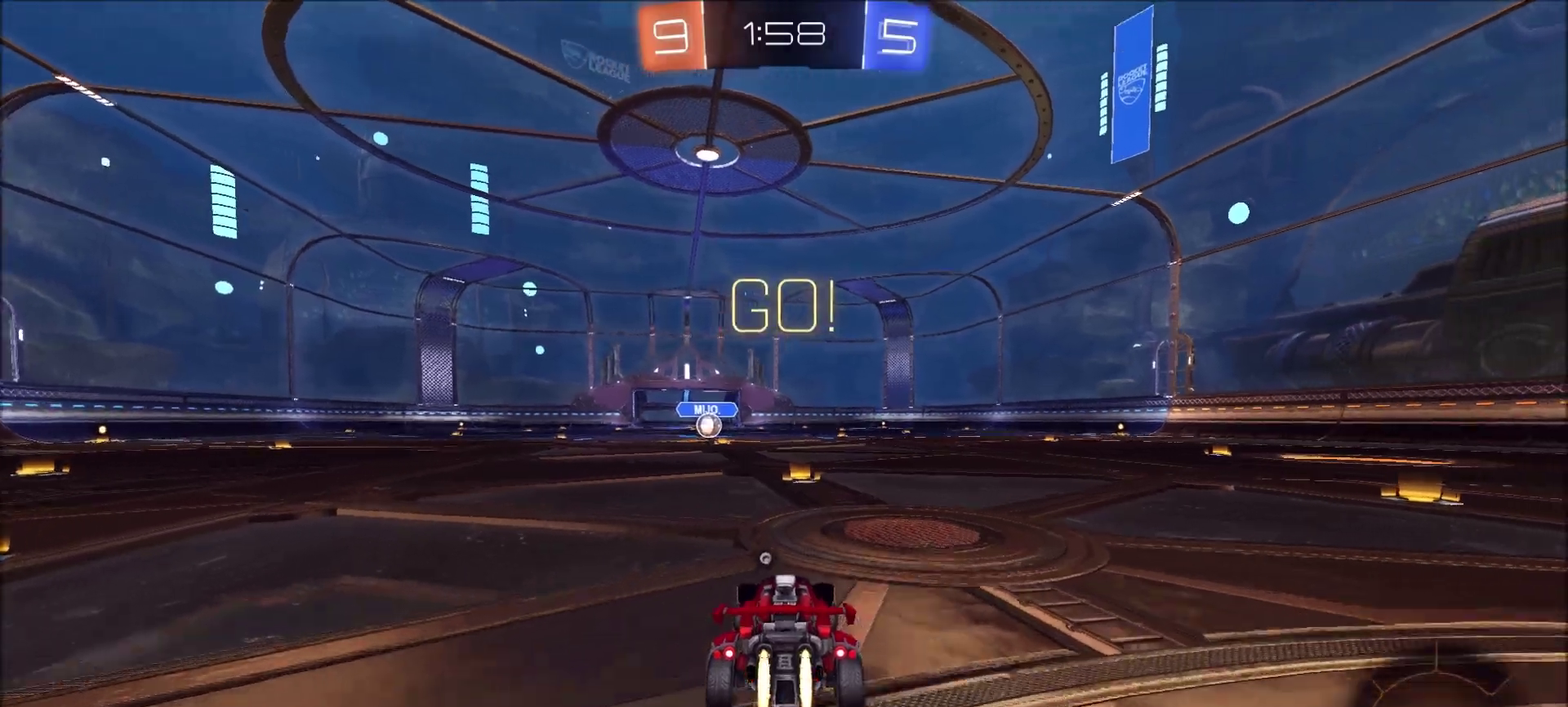
{"buttons": ["CROSS", "CIRCLE", "R2"], "left_stick": "left", "right_stick": "center", "events": [[333, "left_stick", "right"], [383, "CROSS", "down"], [450, "CROSS", "up"], [450, "left_stick", "left"], [500, "CROSS", "down"]]}
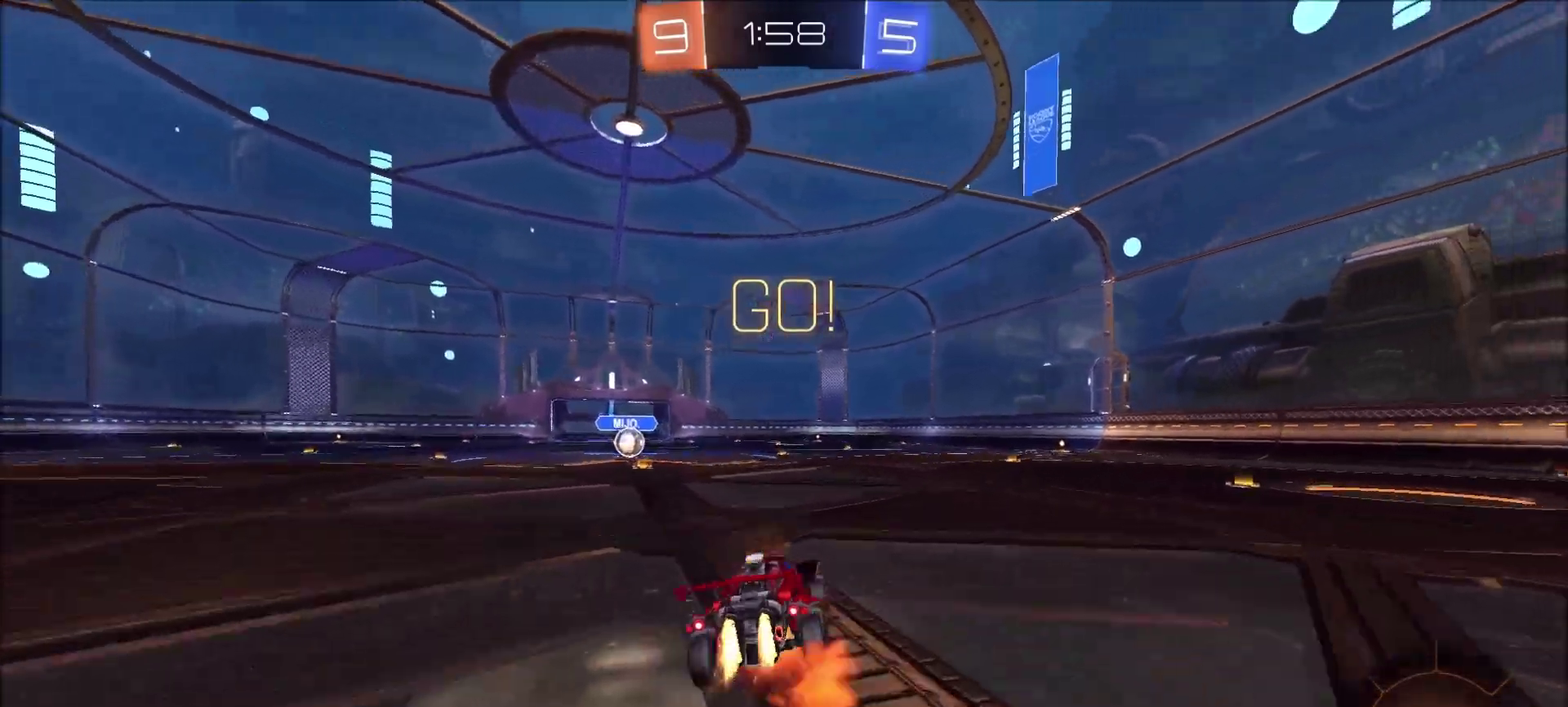
{"buttons": ["R2"], "left_stick": "left", "right_stick": "center", "events": [[50, "TRIANGLE", "down"], [183, "CROSS", "up"], [183, "TRIANGLE", "up"], [500, "CIRCLE", "up"]]}
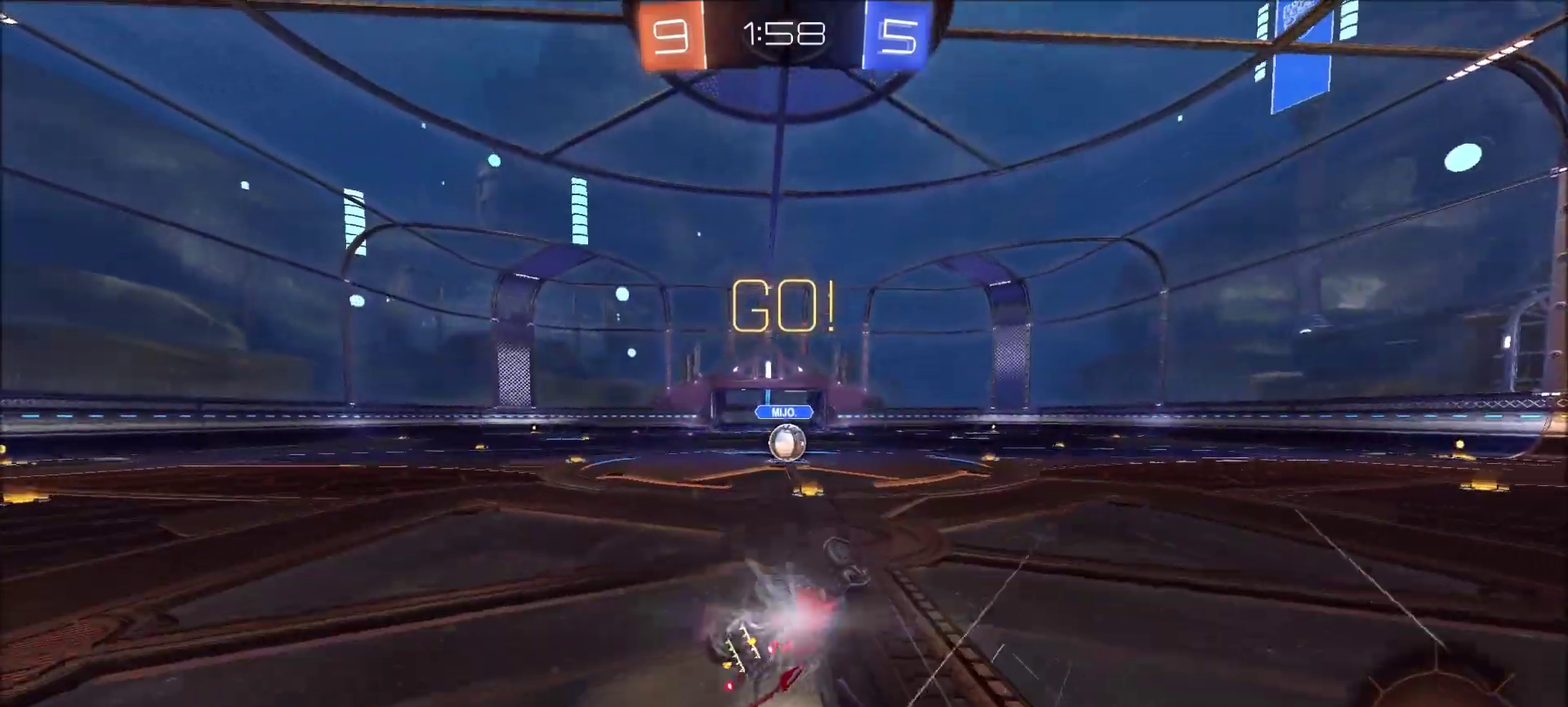
{"buttons": ["R2"], "left_stick": "center", "right_stick": "center", "events": [[267, "left_stick", "center"]]}
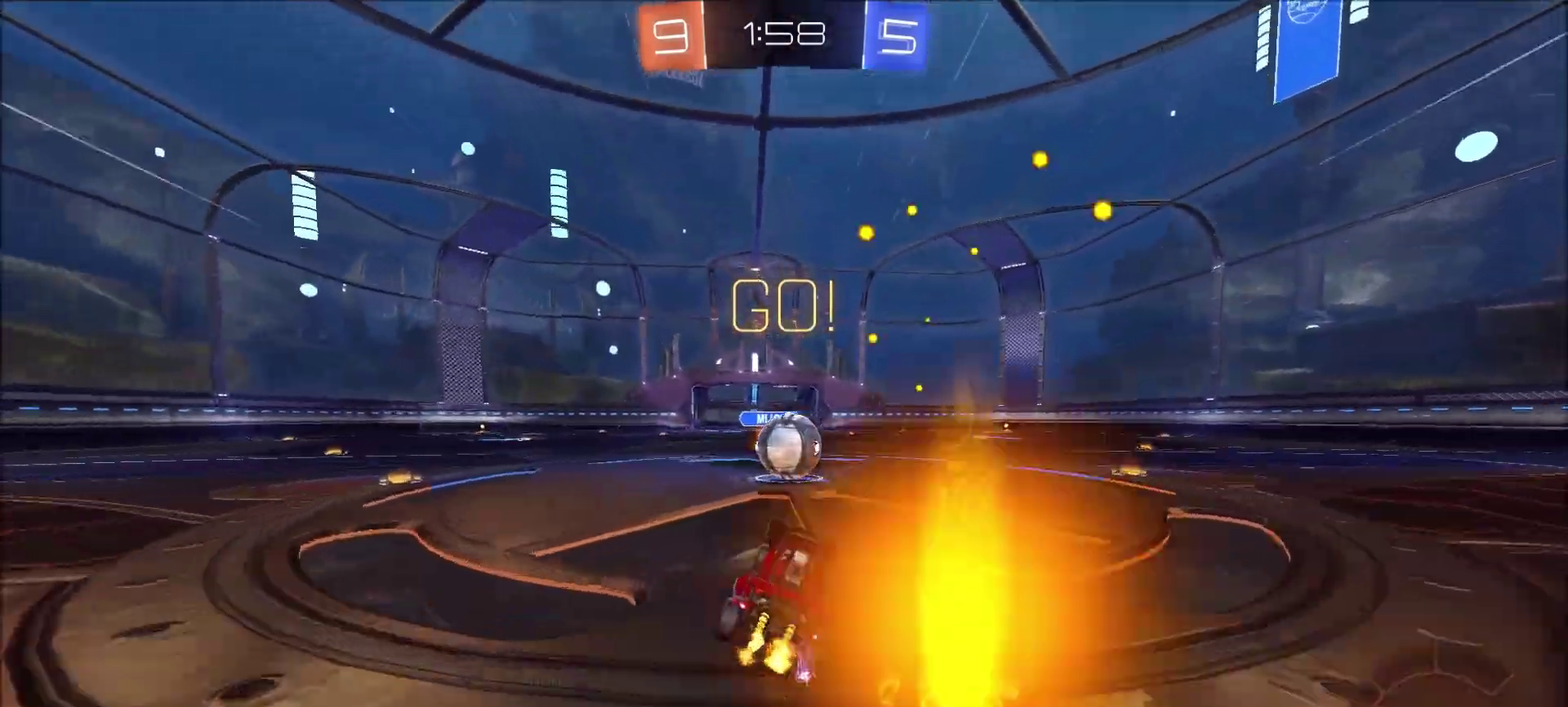
{"buttons": ["SQUARE", "TRIANGLE", "R2"], "left_stick": "right", "right_stick": "center", "events": [[200, "CROSS", "down"], [233, "left_stick", "right"], [267, "CROSS", "up"], [350, "CROSS", "down"], [350, "SQUARE", "down"], [350, "TRIANGLE", "down"], [500, "CROSS", "up"]]}
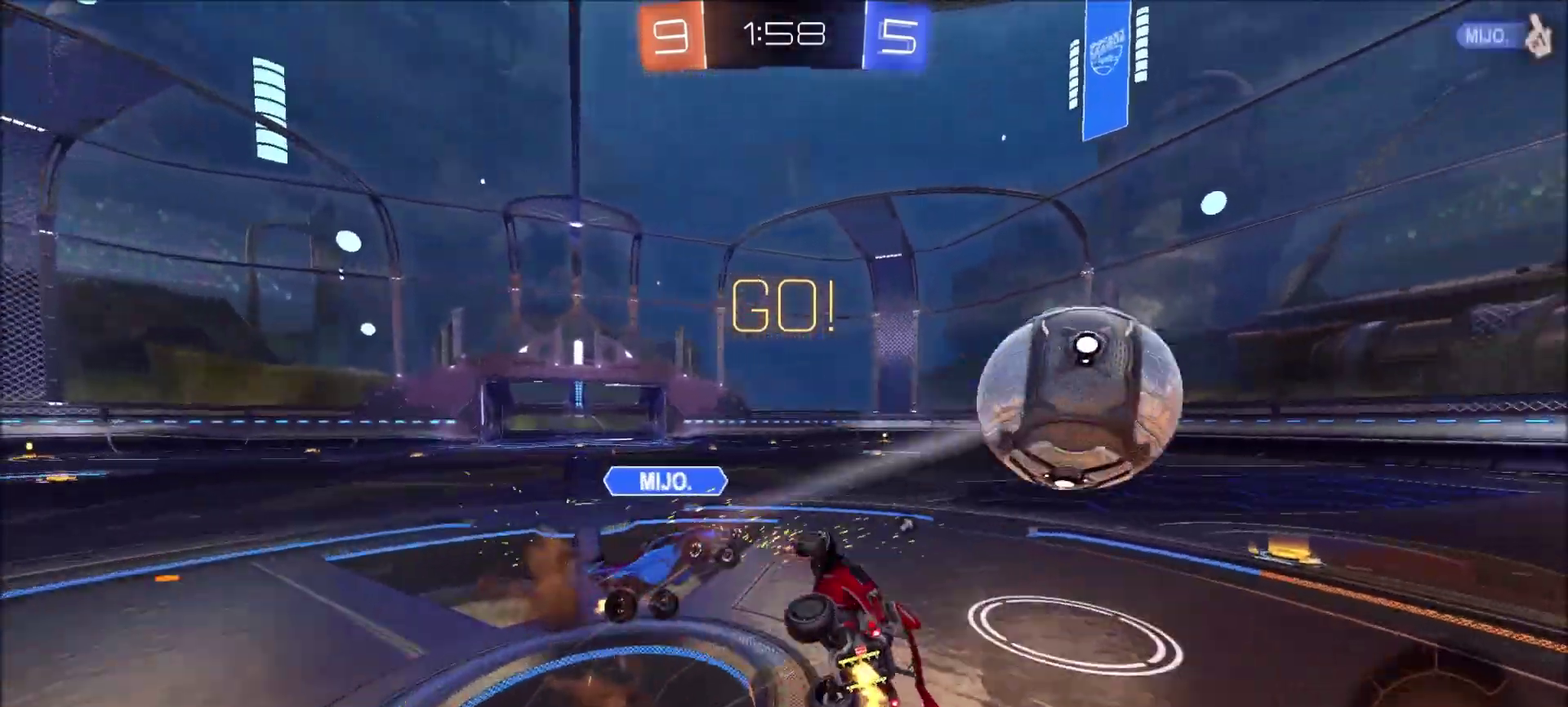
{"buttons": ["R2"], "left_stick": "right", "right_stick": "center", "events": [[33, "SQUARE", "up"], [67, "TRIANGLE", "up"], [133, "TRIANGLE", "down"], [300, "TRIANGLE", "up"]]}
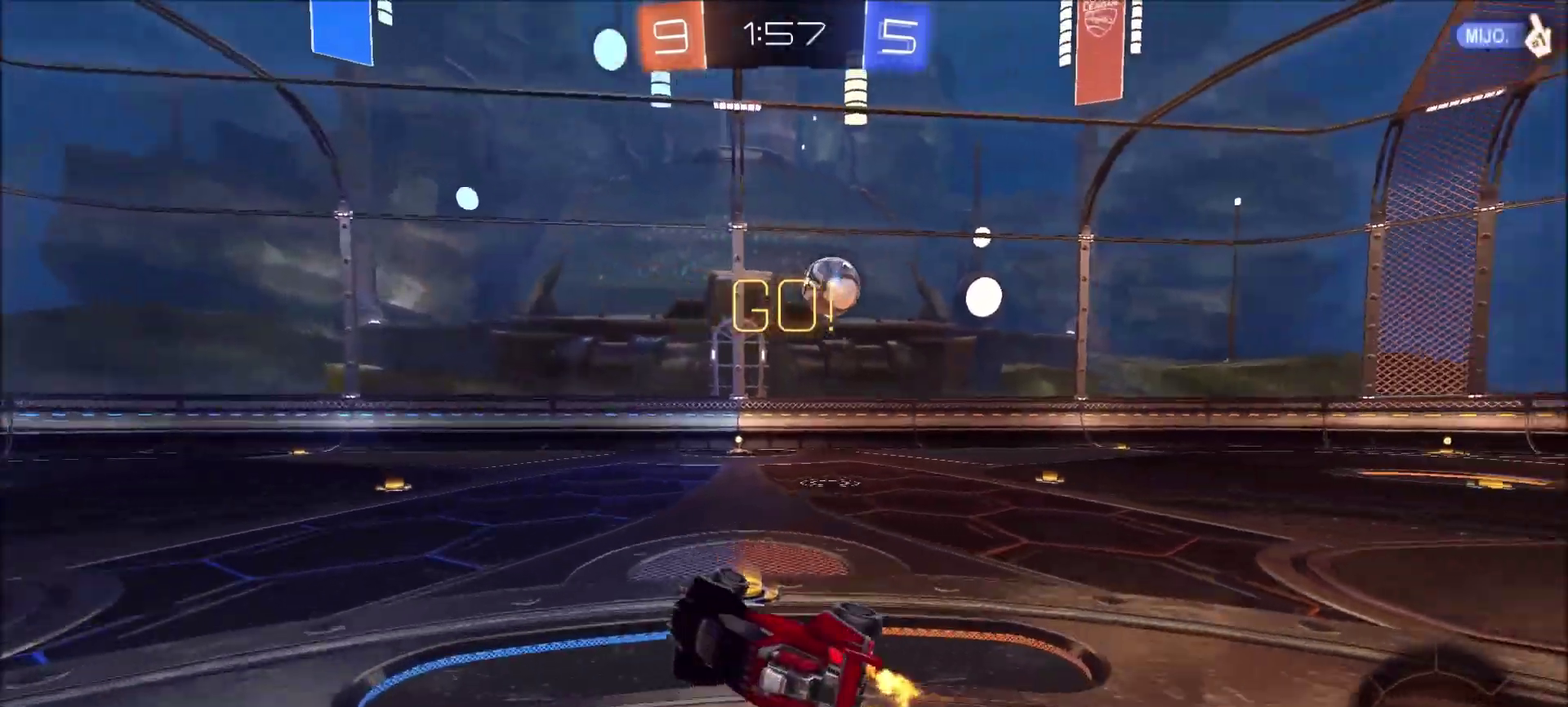
{"buttons": ["R2"], "left_stick": "right", "right_stick": "center", "events": []}
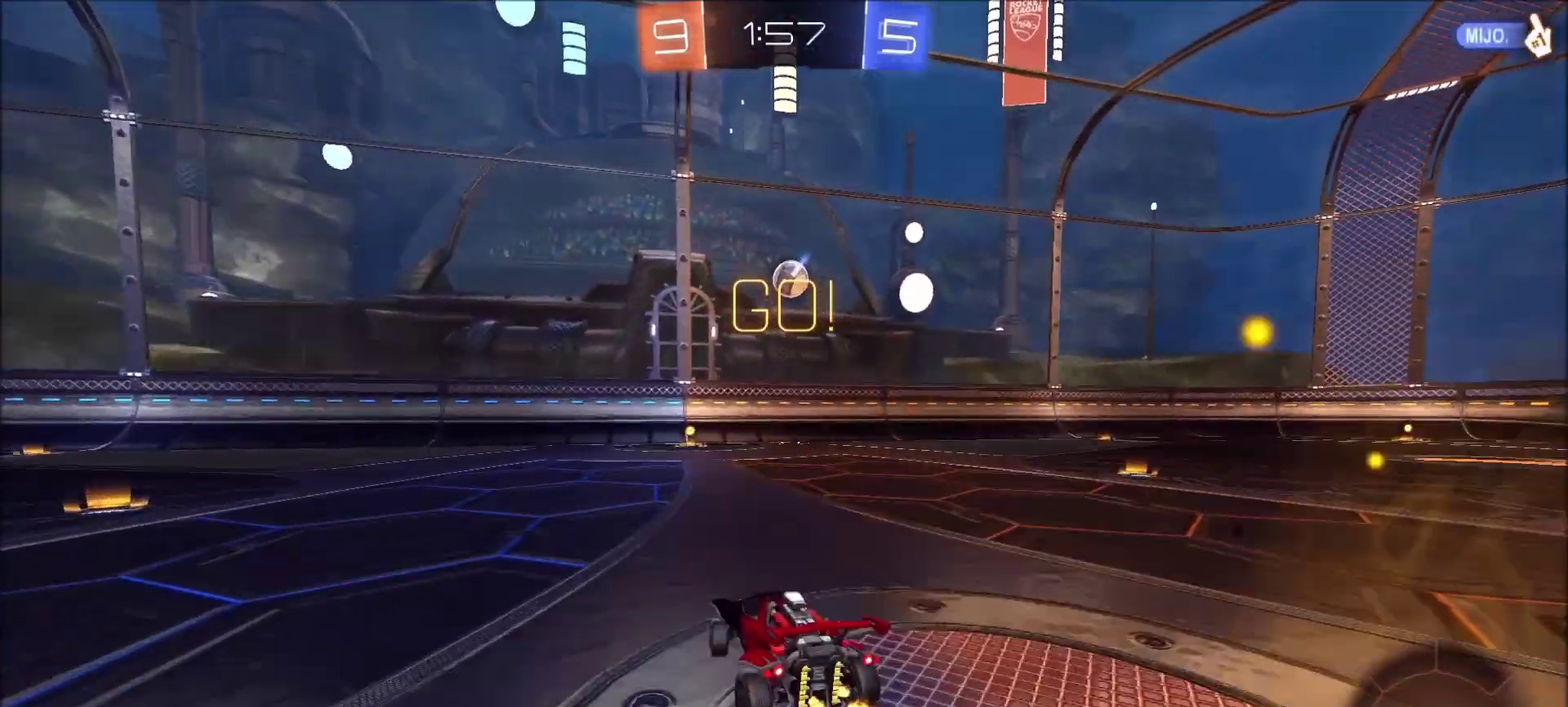
{"buttons": ["R2"], "left_stick": "right", "right_stick": "center", "events": []}
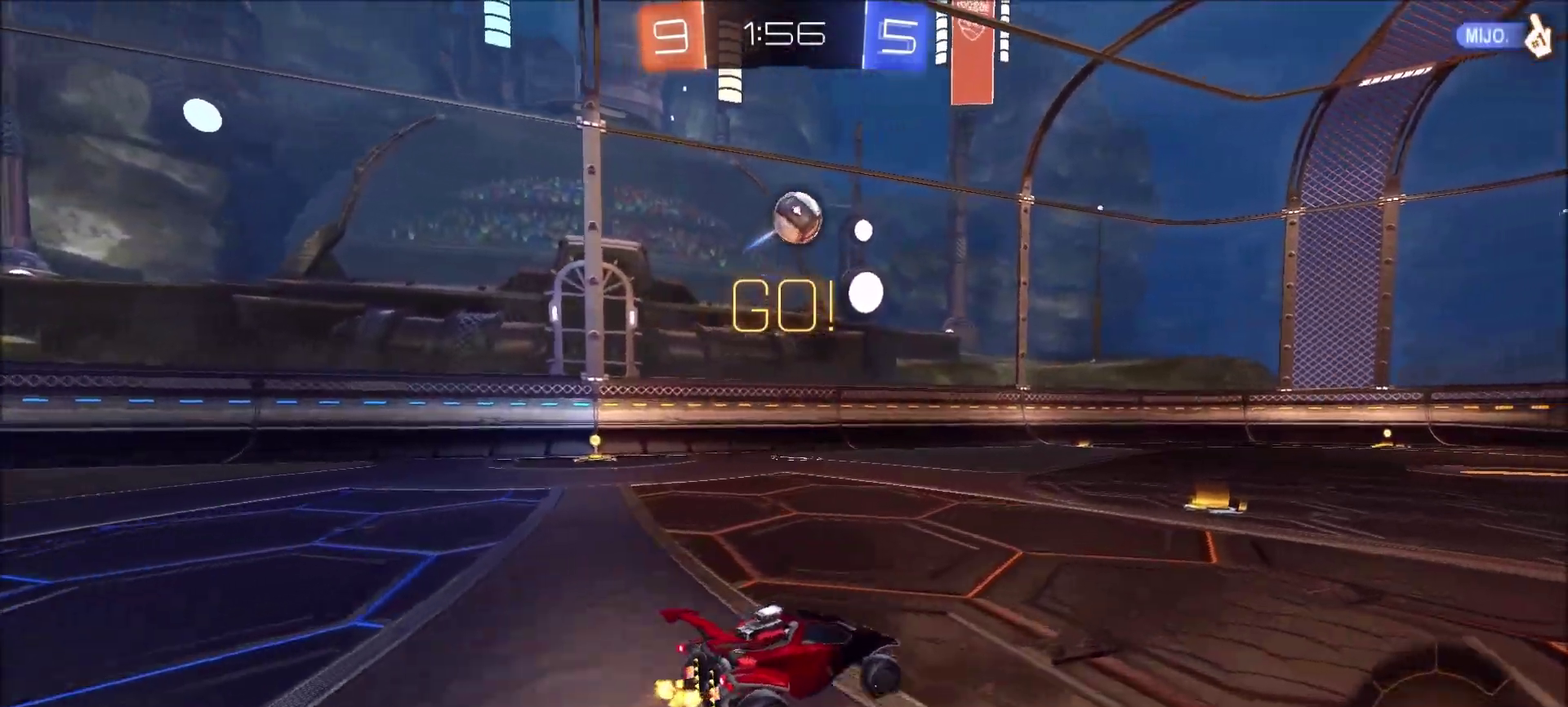
{"buttons": ["CIRCLE", "R2"], "left_stick": "down-right", "right_stick": "center", "events": [[100, "CROSS", "down"], [100, "left_stick", "down"], [233, "CROSS", "up"], [233, "left_stick", "center"], [267, "CROSS", "down"], [333, "left_stick", "down-left"], [367, "CIRCLE", "down"], [433, "CROSS", "up"], [500, "left_stick", "down-right"]]}
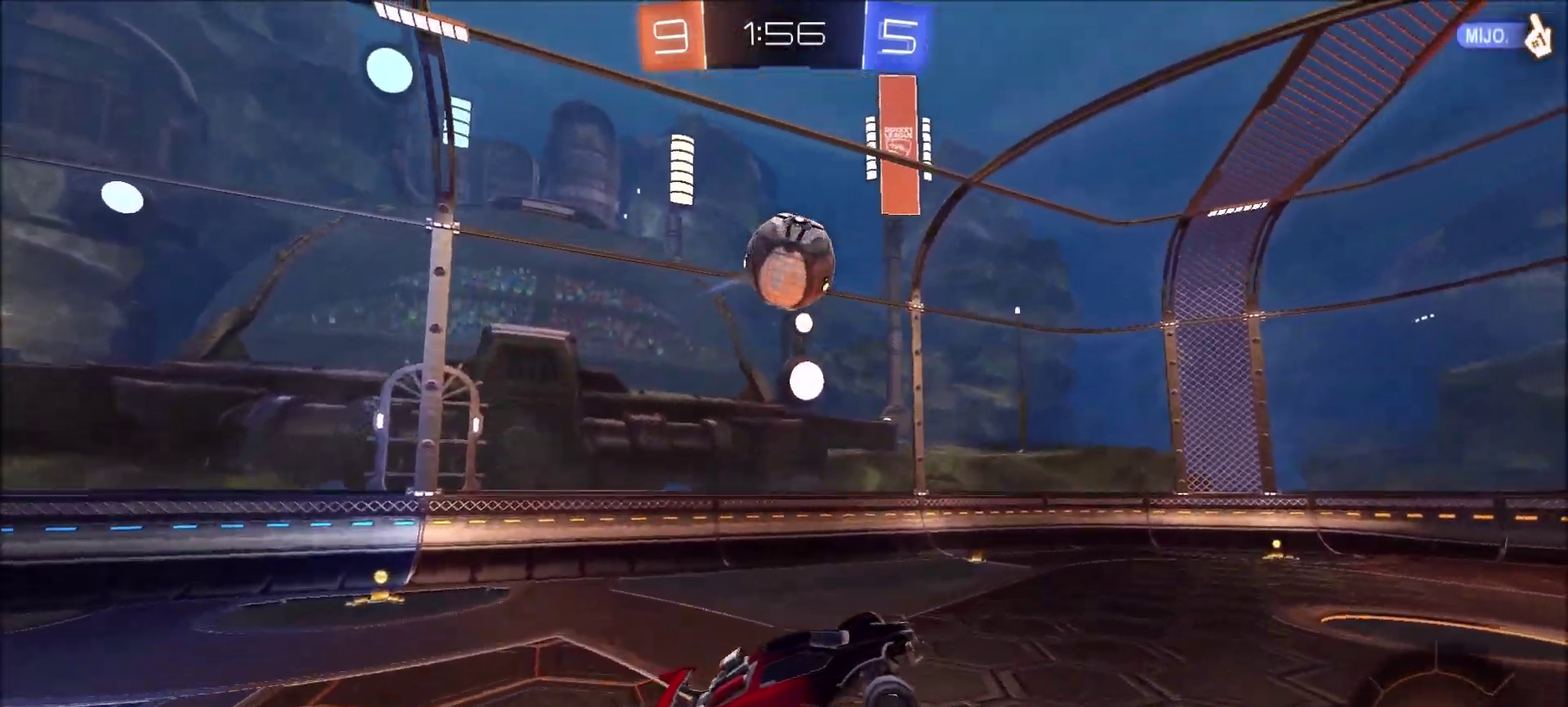
{"buttons": [], "left_stick": "down-right", "right_stick": "center", "events": [[33, "left_stick", "right"], [267, "CIRCLE", "up"], [333, "left_stick", "down-right"], [367, "R2", "up"]]}
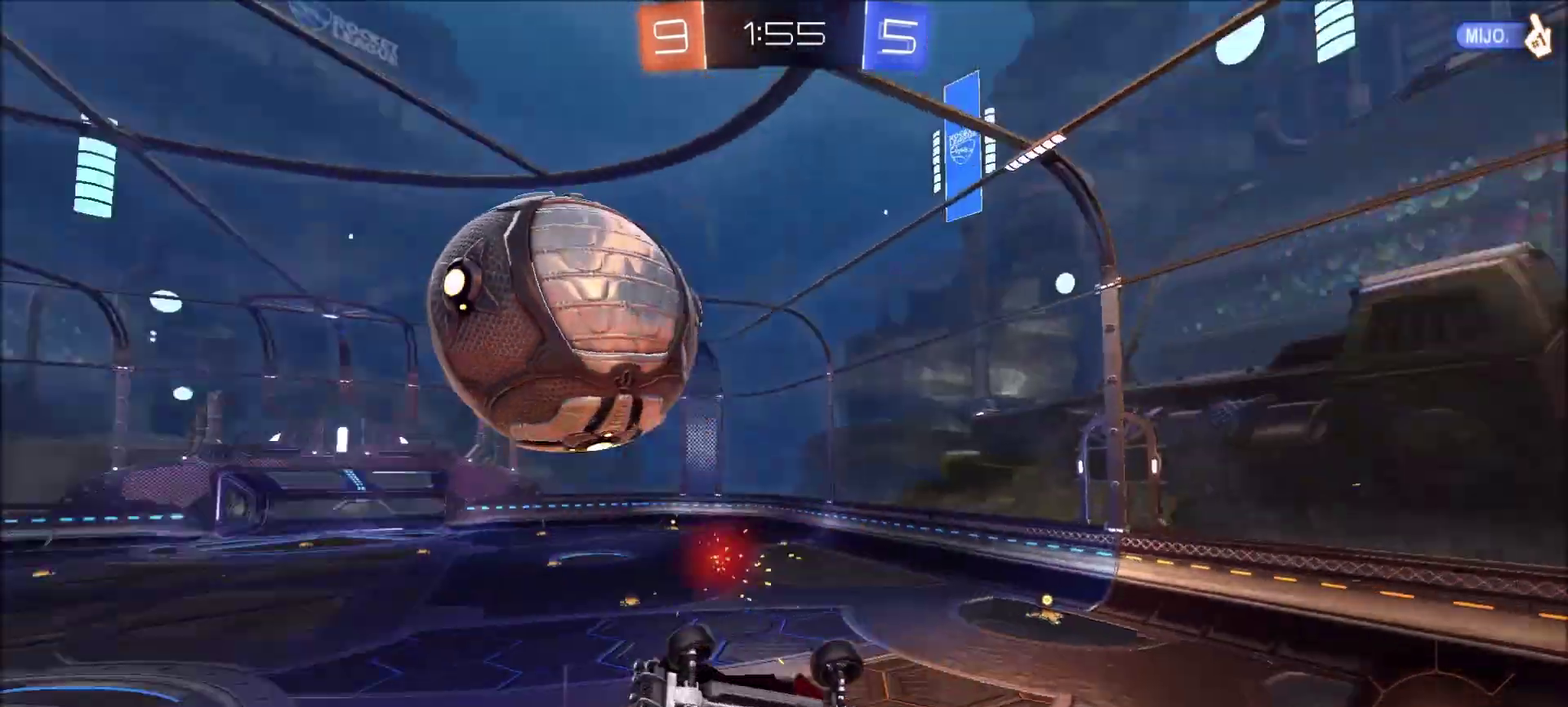
{"buttons": ["R2"], "left_stick": "up-right", "right_stick": "center", "events": [[267, "left_stick", "up-right"], [317, "R2", "down"]]}
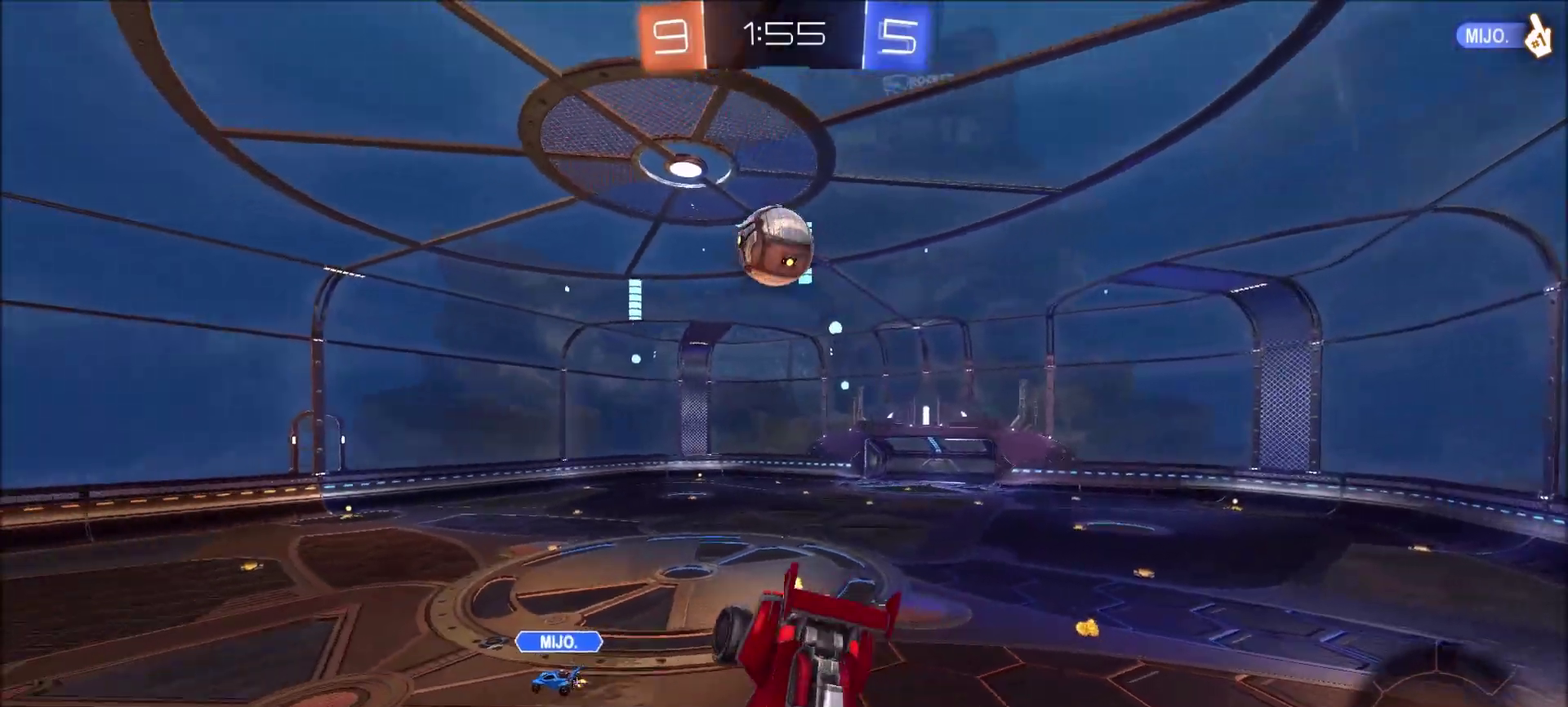
{"buttons": ["CIRCLE", "R2"], "left_stick": "center", "right_stick": "center", "events": [[100, "left_stick", "right"], [133, "CIRCLE", "down"], [200, "left_stick", "center"], [300, "left_stick", "down"], [433, "left_stick", "center"]]}
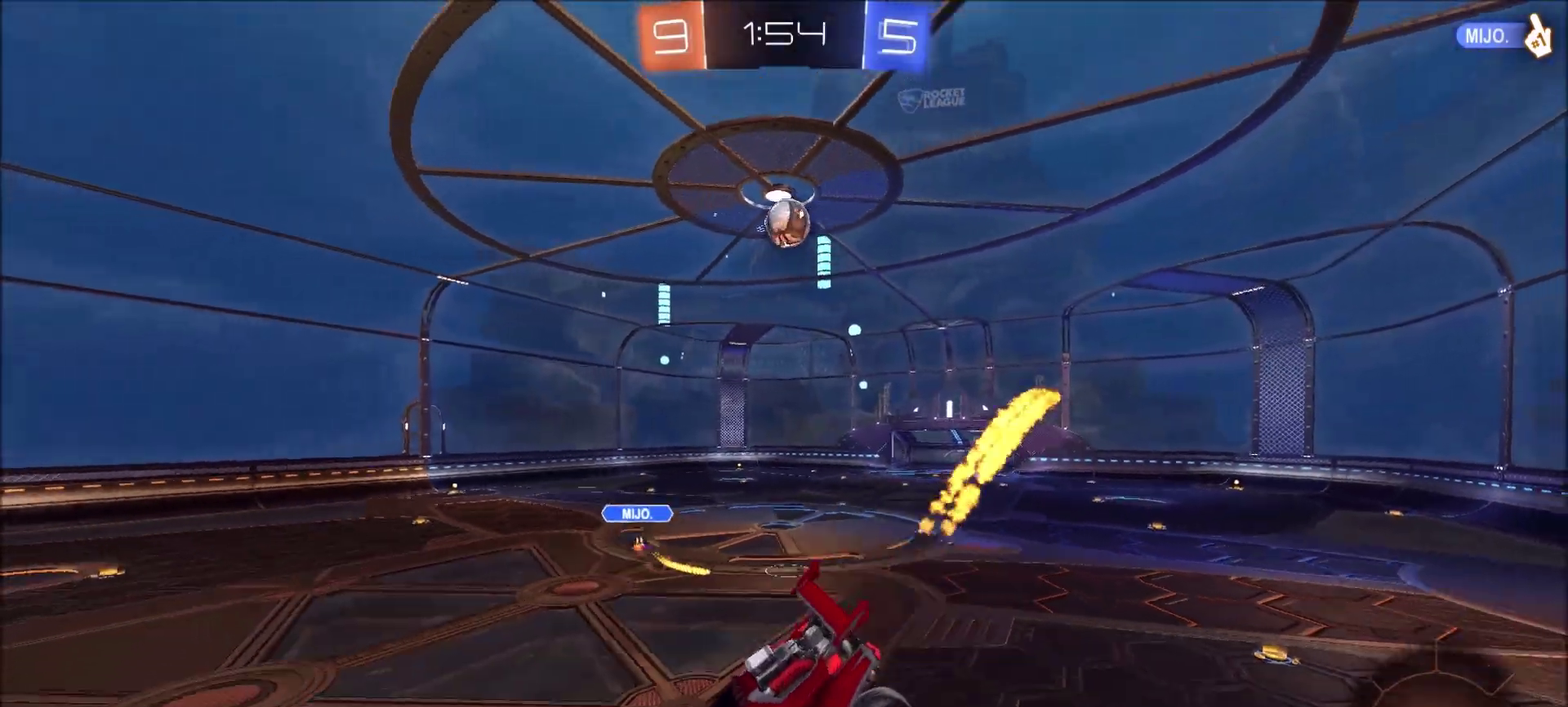
{"buttons": ["CIRCLE", "R2"], "left_stick": "center", "right_stick": "center", "events": [[33, "left_stick", "down-left"], [233, "left_stick", "center"], [333, "left_stick", "down-left"], [467, "left_stick", "center"]]}
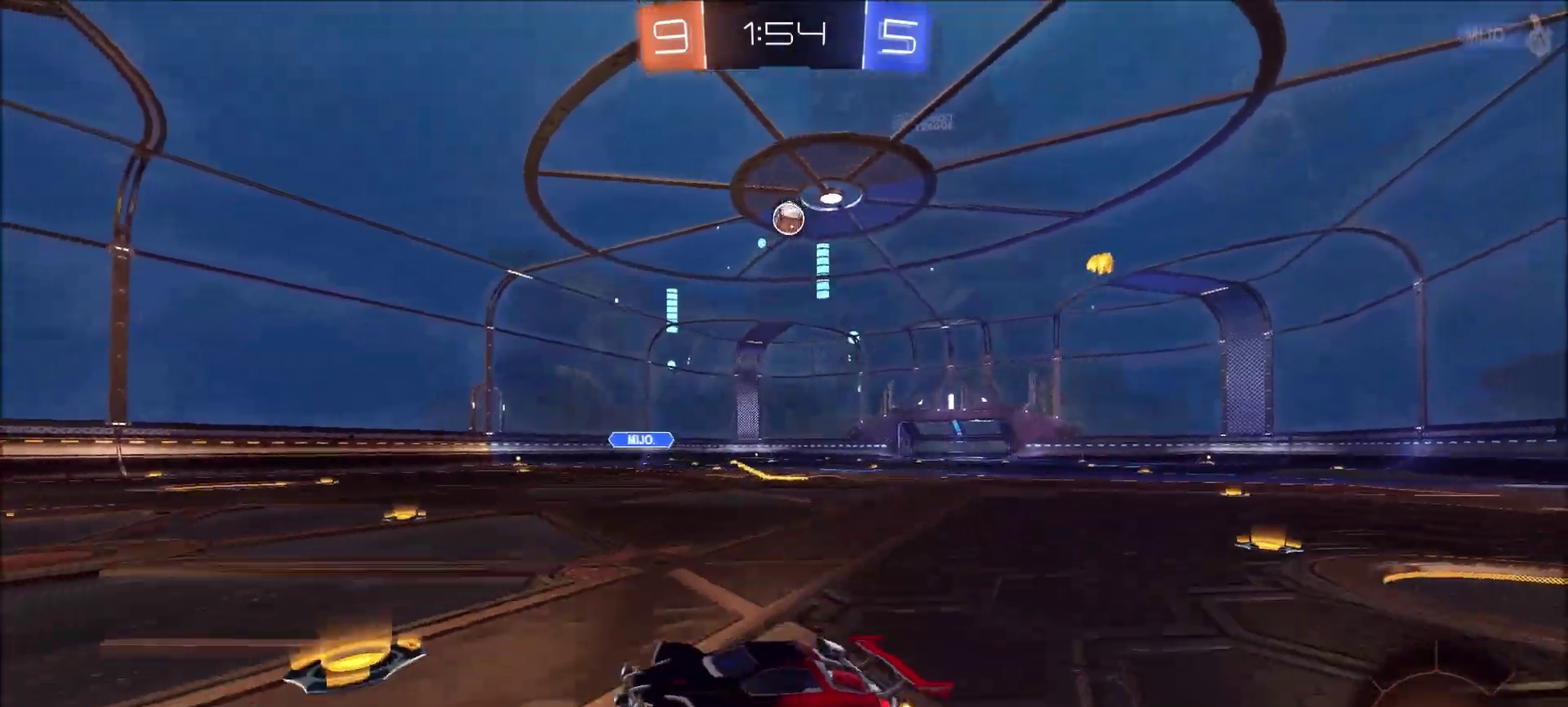
{"buttons": ["R2"], "left_stick": "right", "right_stick": "center", "events": [[100, "left_stick", "right"], [233, "TRIANGLE", "down"], [333, "TRIANGLE", "up"], [367, "CIRCLE", "up"]]}
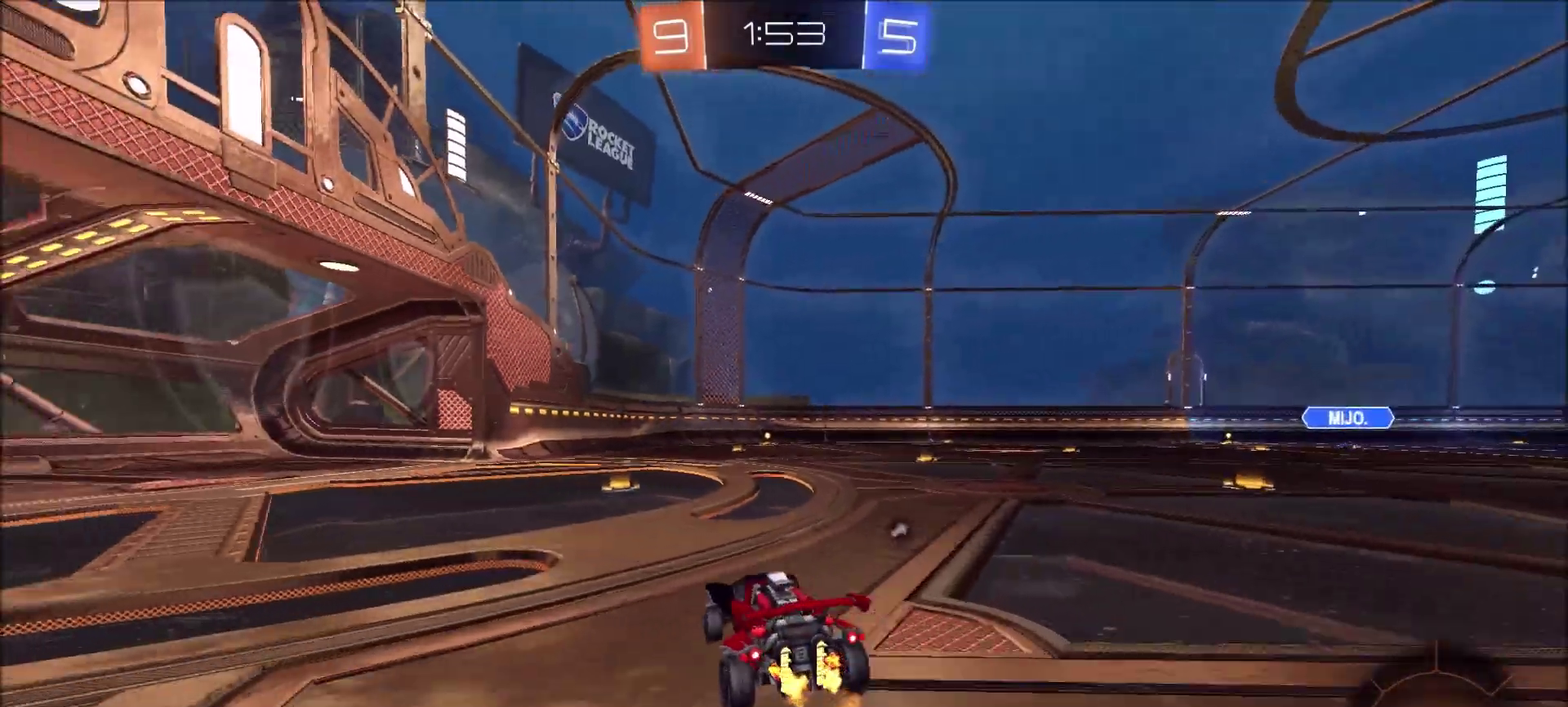
{"buttons": ["TRIANGLE", "R2"], "left_stick": "center", "right_stick": "center", "events": [[33, "left_stick", "up-right"], [100, "CROSS", "down"], [100, "left_stick", "up"], [233, "left_stick", "up-left"], [333, "CROSS", "up"], [400, "TRIANGLE", "down"], [400, "left_stick", "center"]]}
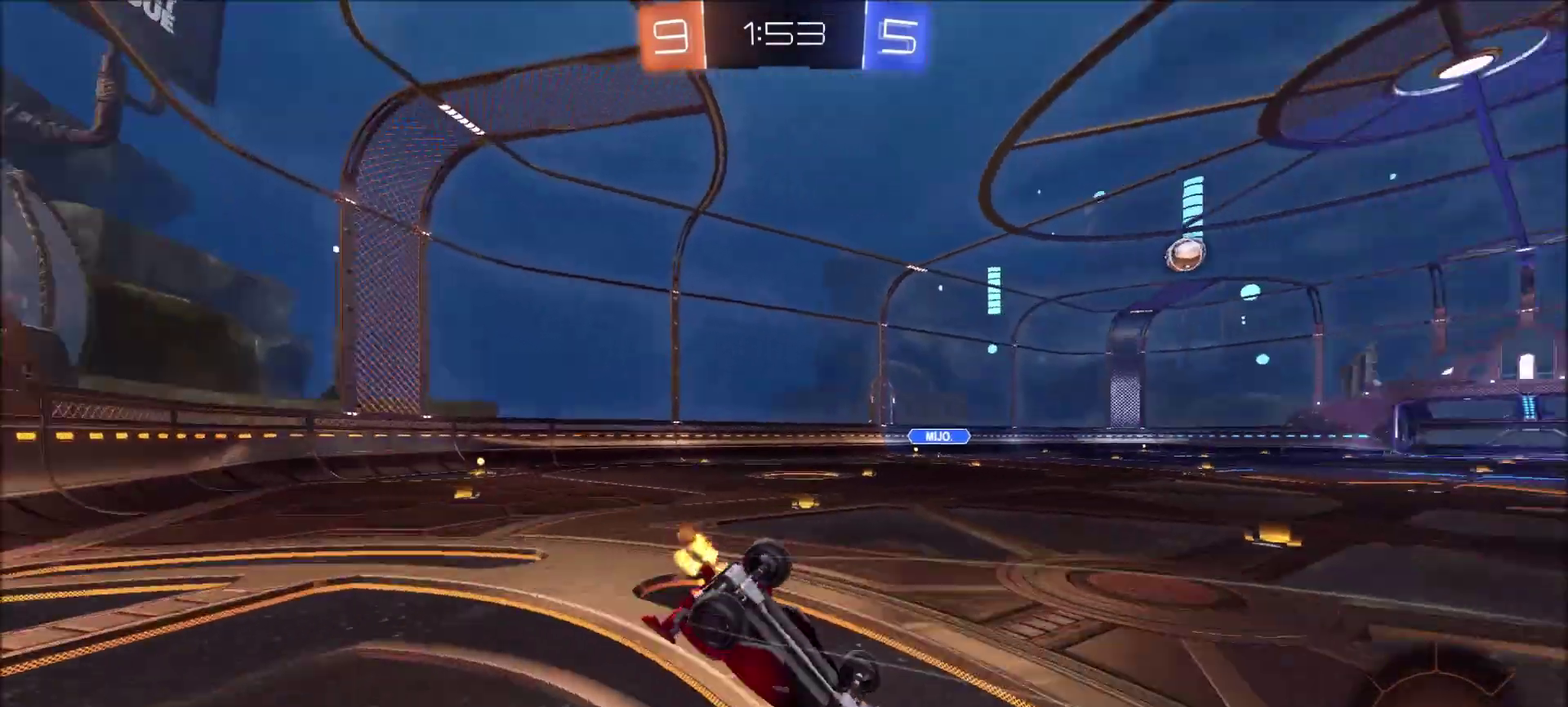
{"buttons": ["R2"], "left_stick": "center", "right_stick": "center", "events": [[67, "TRIANGLE", "up"]]}
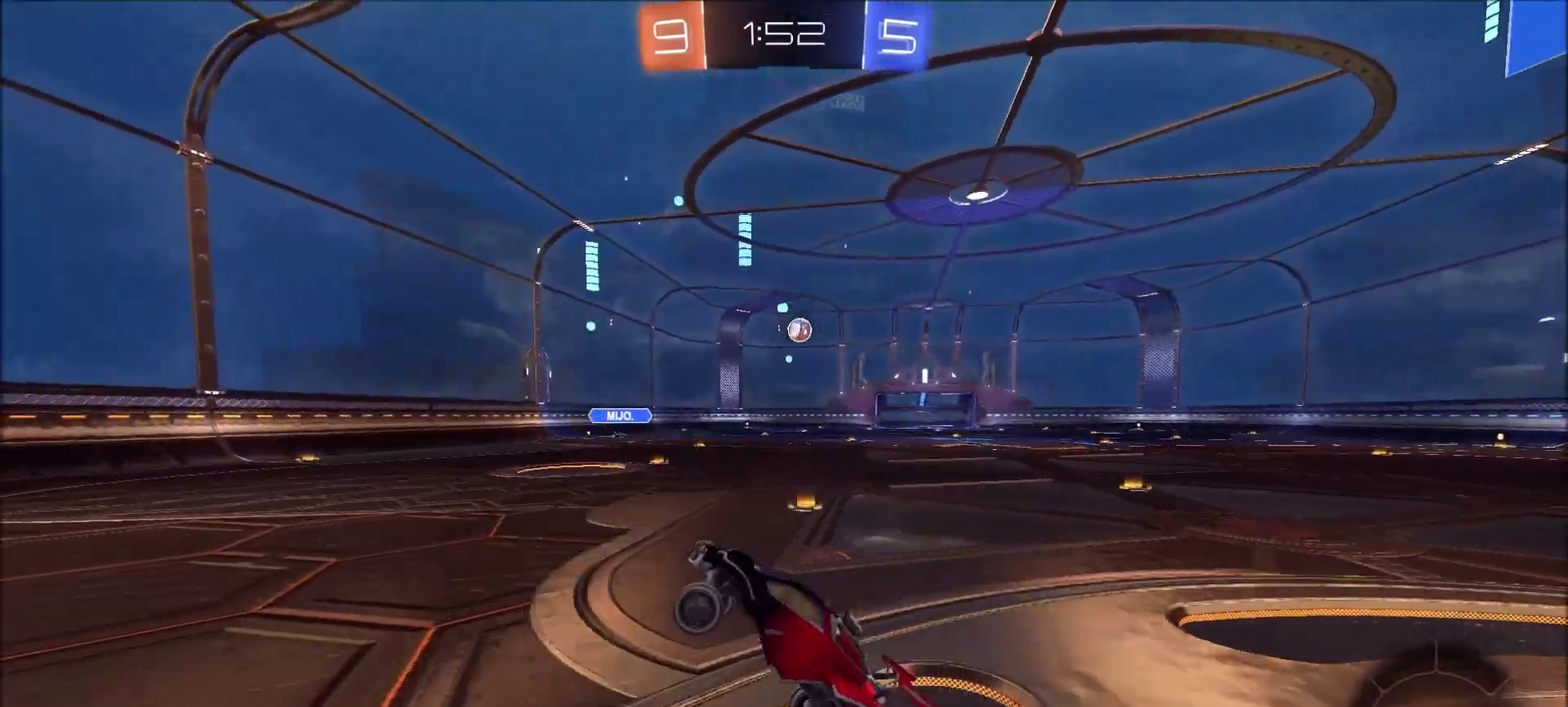
{"buttons": ["R2"], "left_stick": "center", "right_stick": "center", "events": [[100, "CIRCLE", "down"], [400, "CIRCLE", "up"]]}
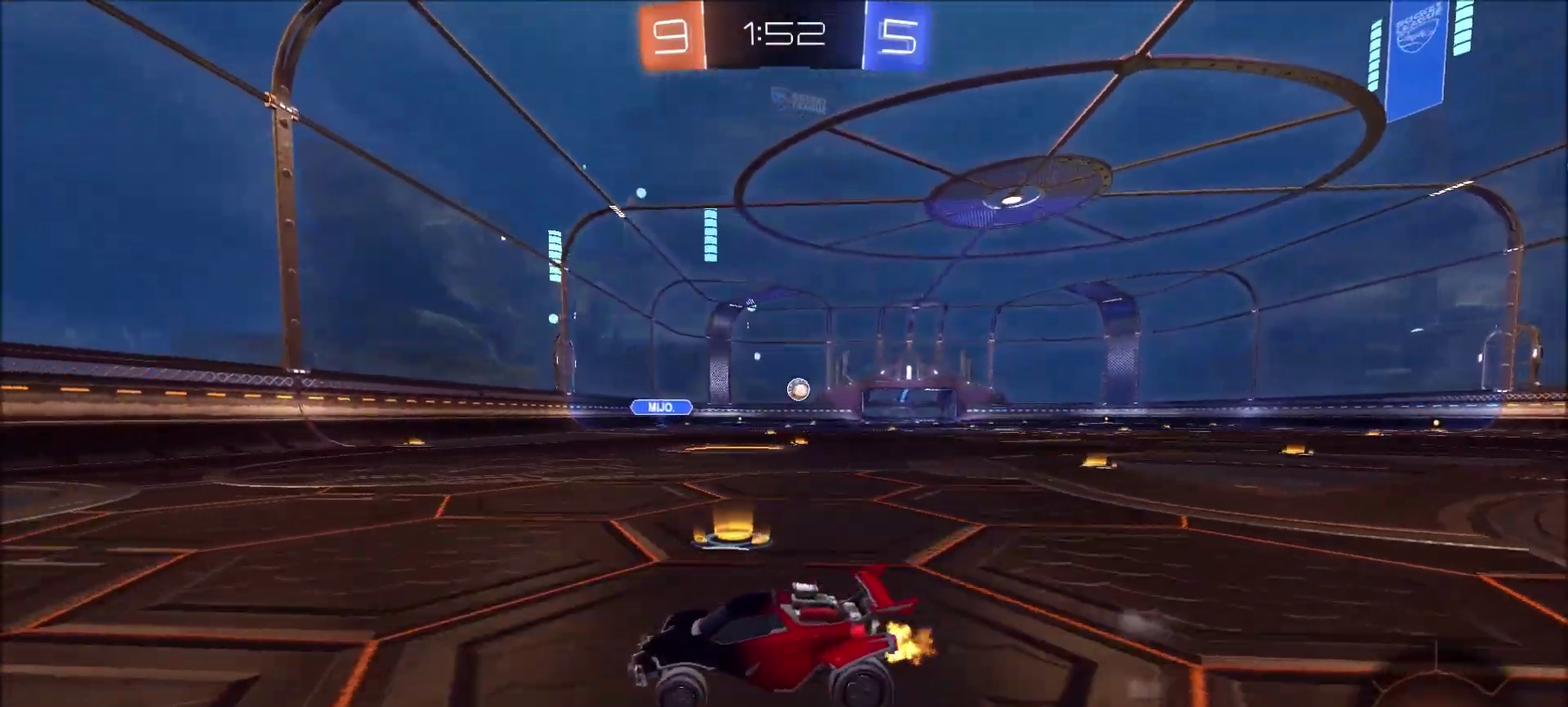
{"buttons": ["R2"], "left_stick": "up-right", "right_stick": "center", "events": [[133, "left_stick", "up-right"]]}
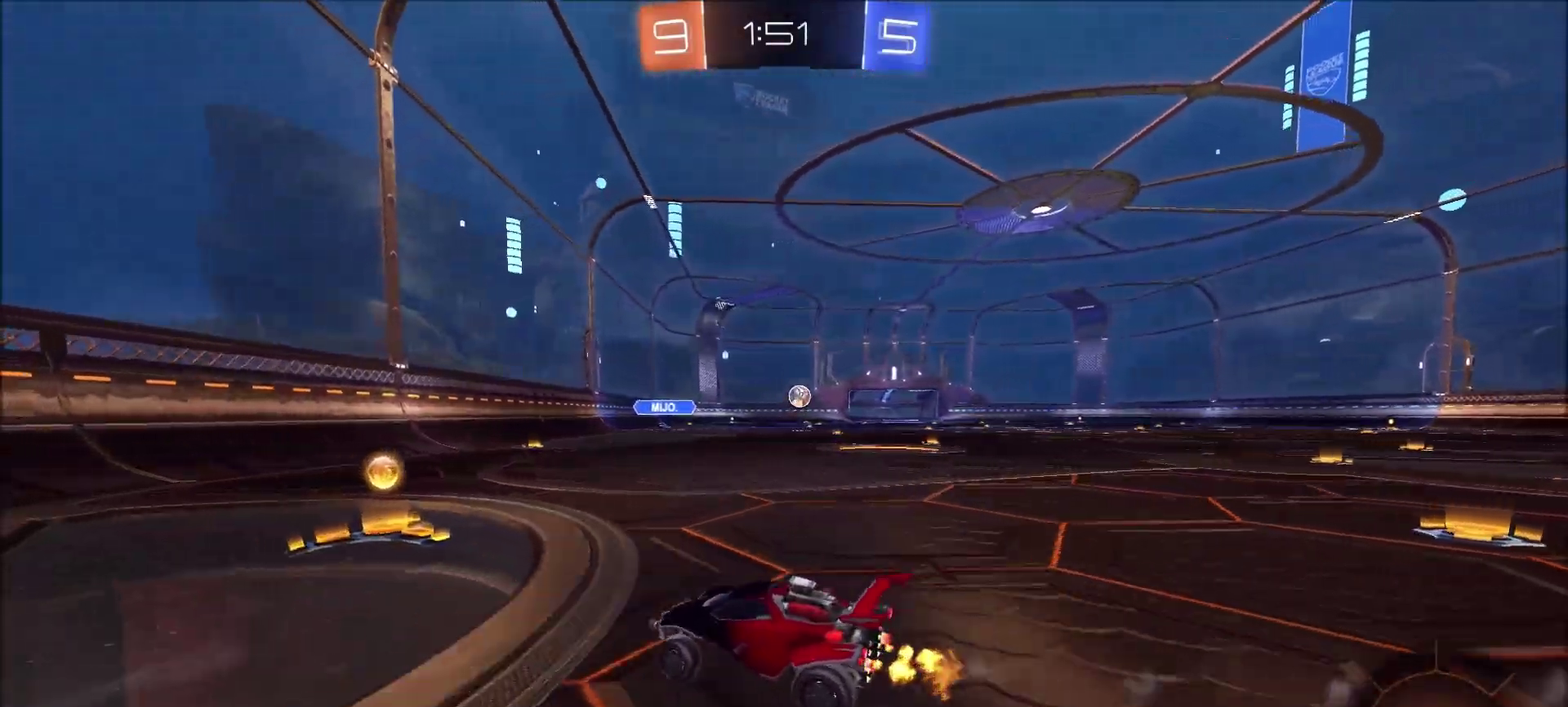
{"buttons": ["CIRCLE", "R2"], "left_stick": "up-right", "right_stick": "center", "events": [[33, "CIRCLE", "down"], [433, "left_stick", "center"], [500, "left_stick", "up-right"]]}
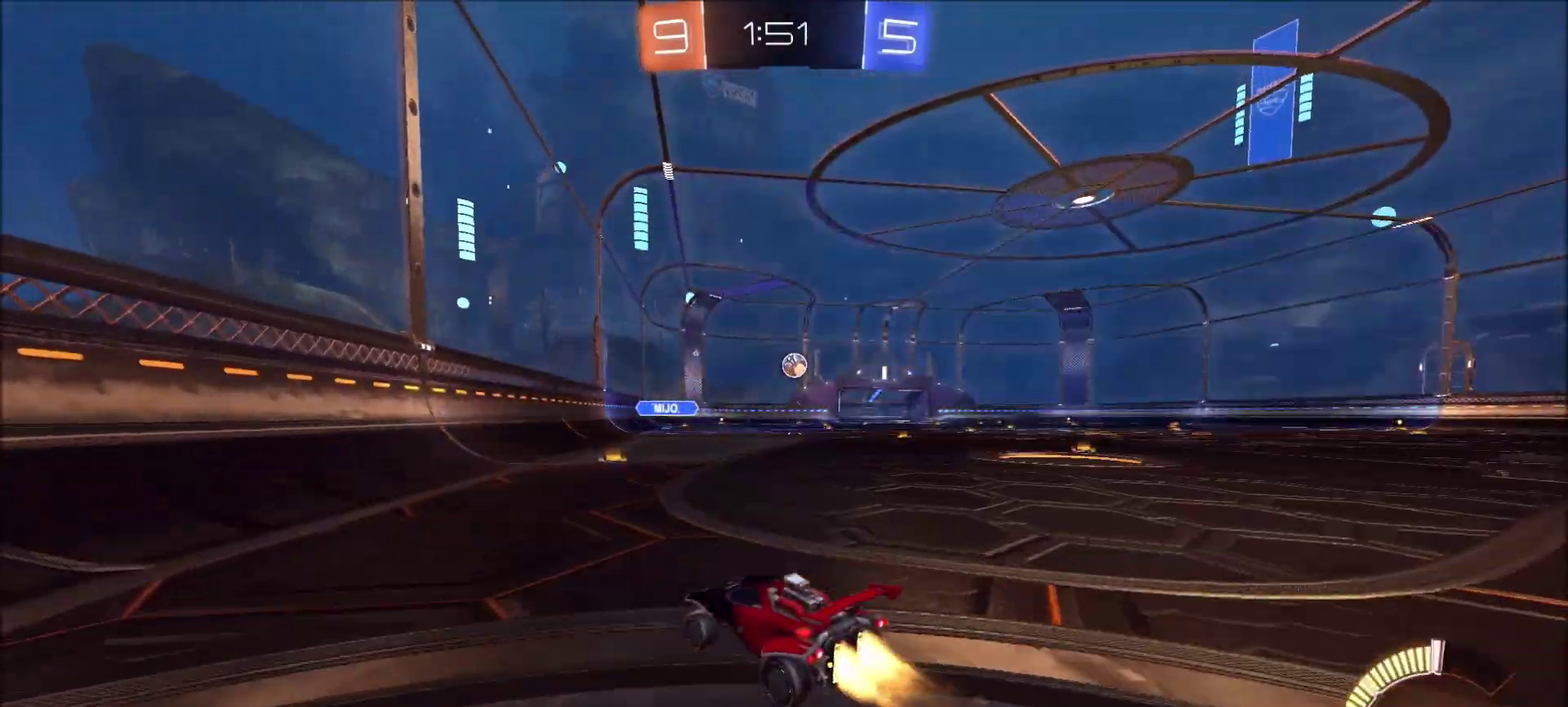
{"buttons": ["CIRCLE", "R2"], "left_stick": "center", "right_stick": "center", "events": [[200, "left_stick", "center"], [267, "left_stick", "up-right"], [400, "left_stick", "center"]]}
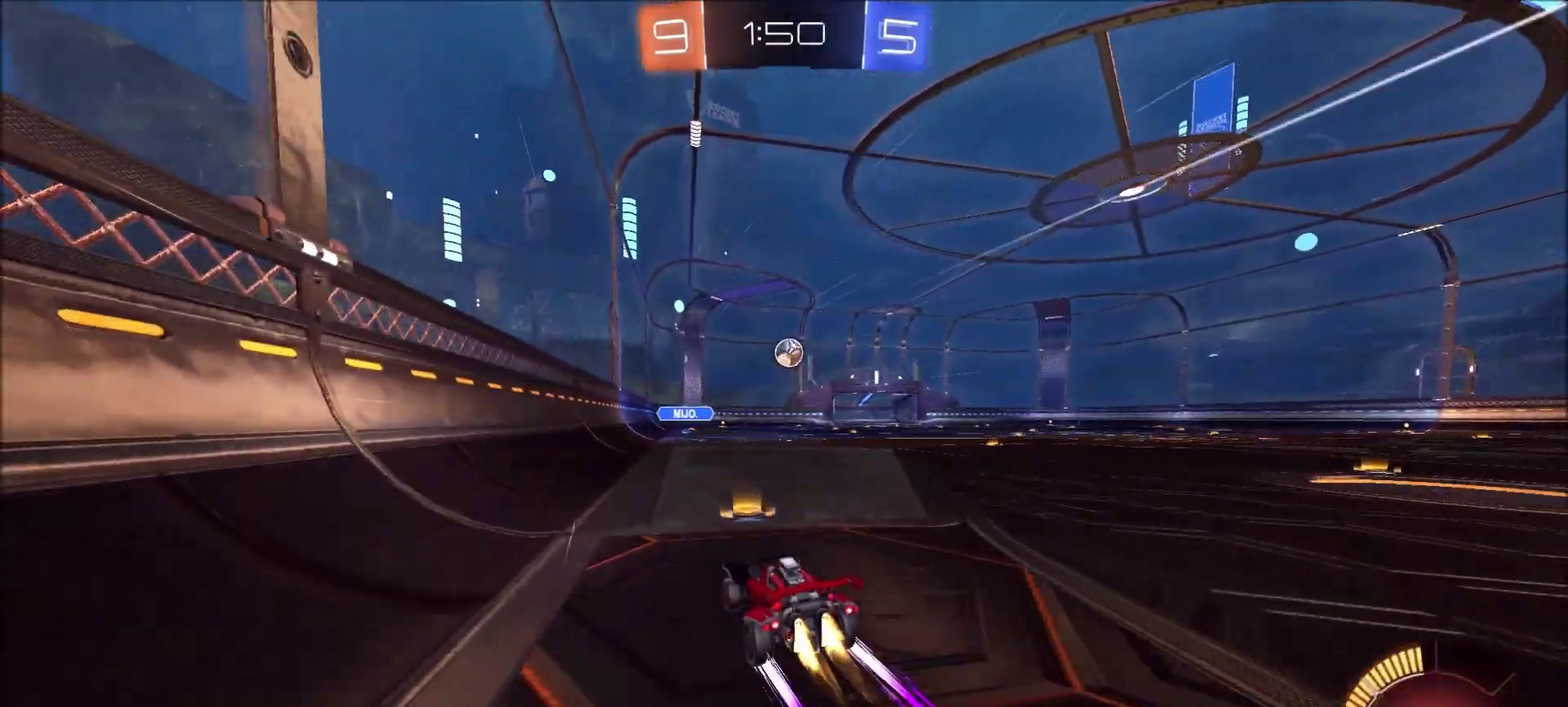
{"buttons": ["R2"], "left_stick": "right", "right_stick": "center", "events": [[100, "CIRCLE", "up"], [233, "left_stick", "right"]]}
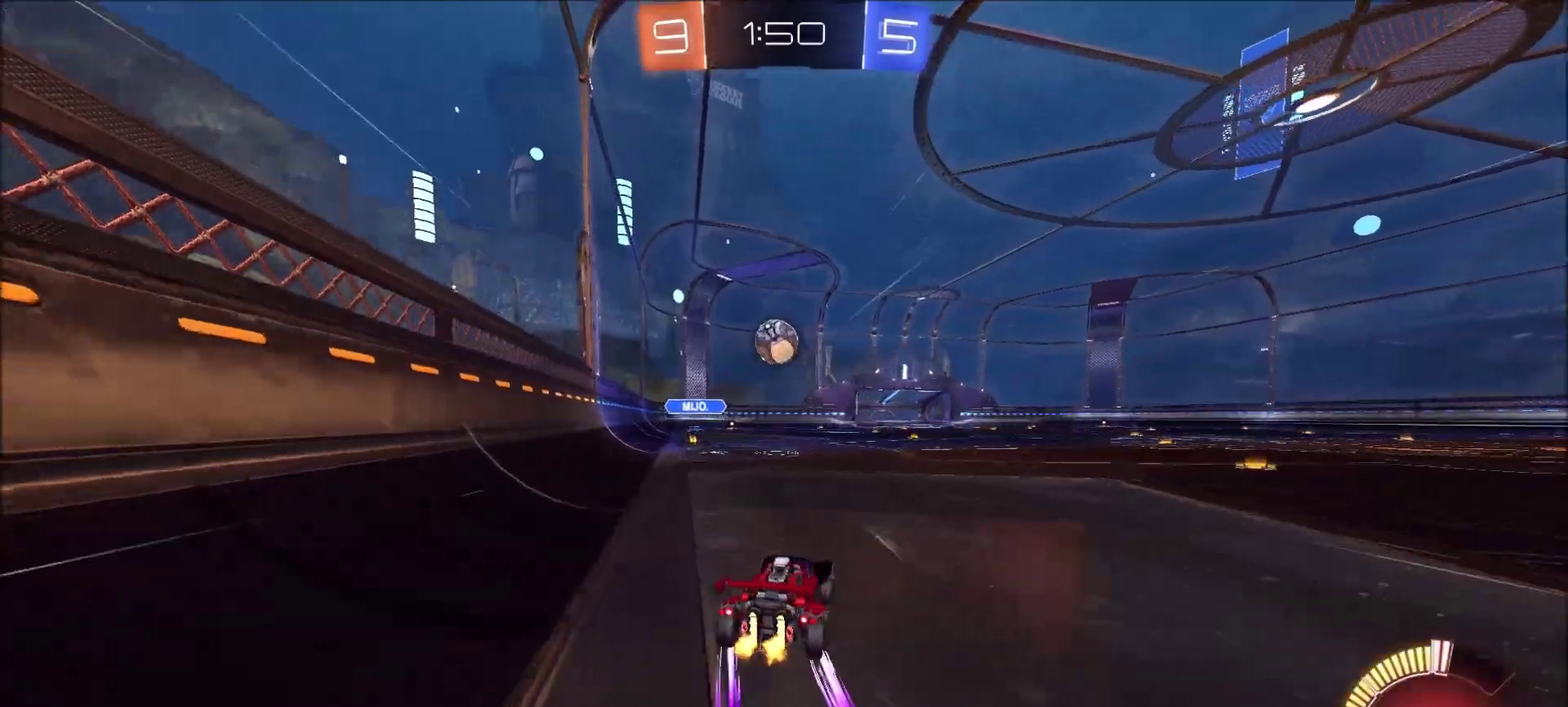
{"buttons": ["CIRCLE", "R2"], "left_stick": "up-right", "right_stick": "center", "events": [[250, "CIRCLE", "down"], [433, "left_stick", "up-right"]]}
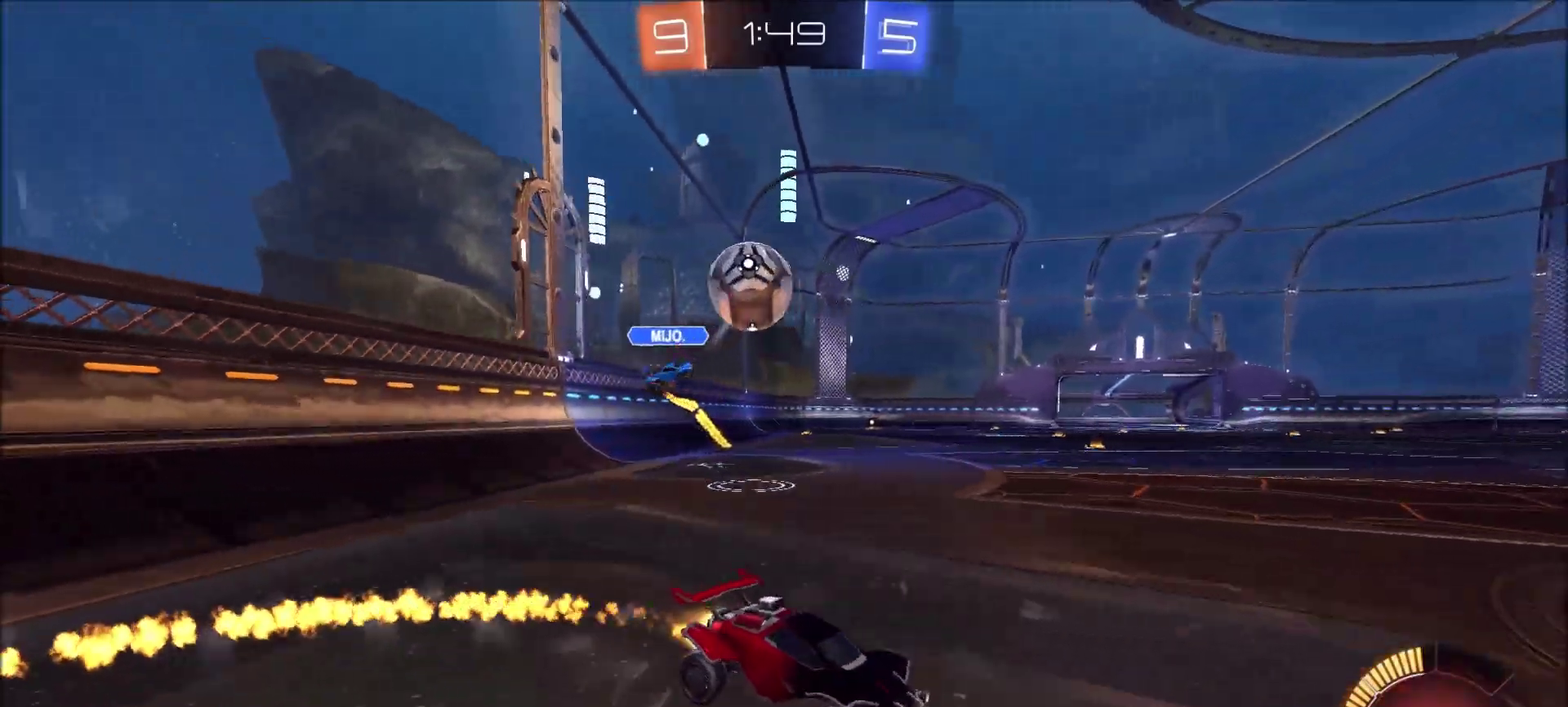
{"buttons": ["CIRCLE", "R2"], "left_stick": "center", "right_stick": "center", "events": [[233, "left_stick", "center"], [300, "left_stick", "right"], [467, "left_stick", "center"]]}
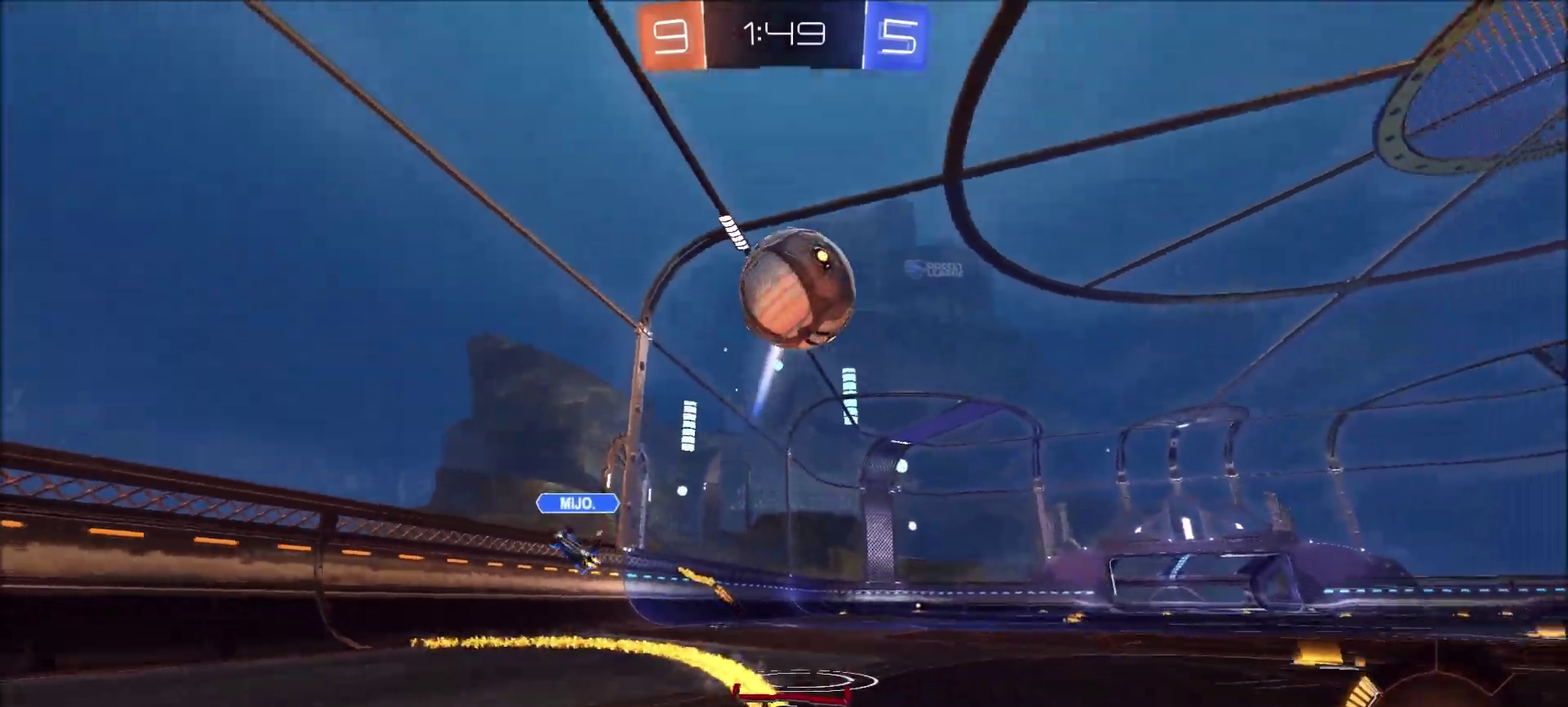
{"buttons": [], "left_stick": "center", "right_stick": "center", "events": [[233, "left_stick", "left"], [333, "CIRCLE", "up"], [367, "left_stick", "center"], [500, "R2", "up"]]}
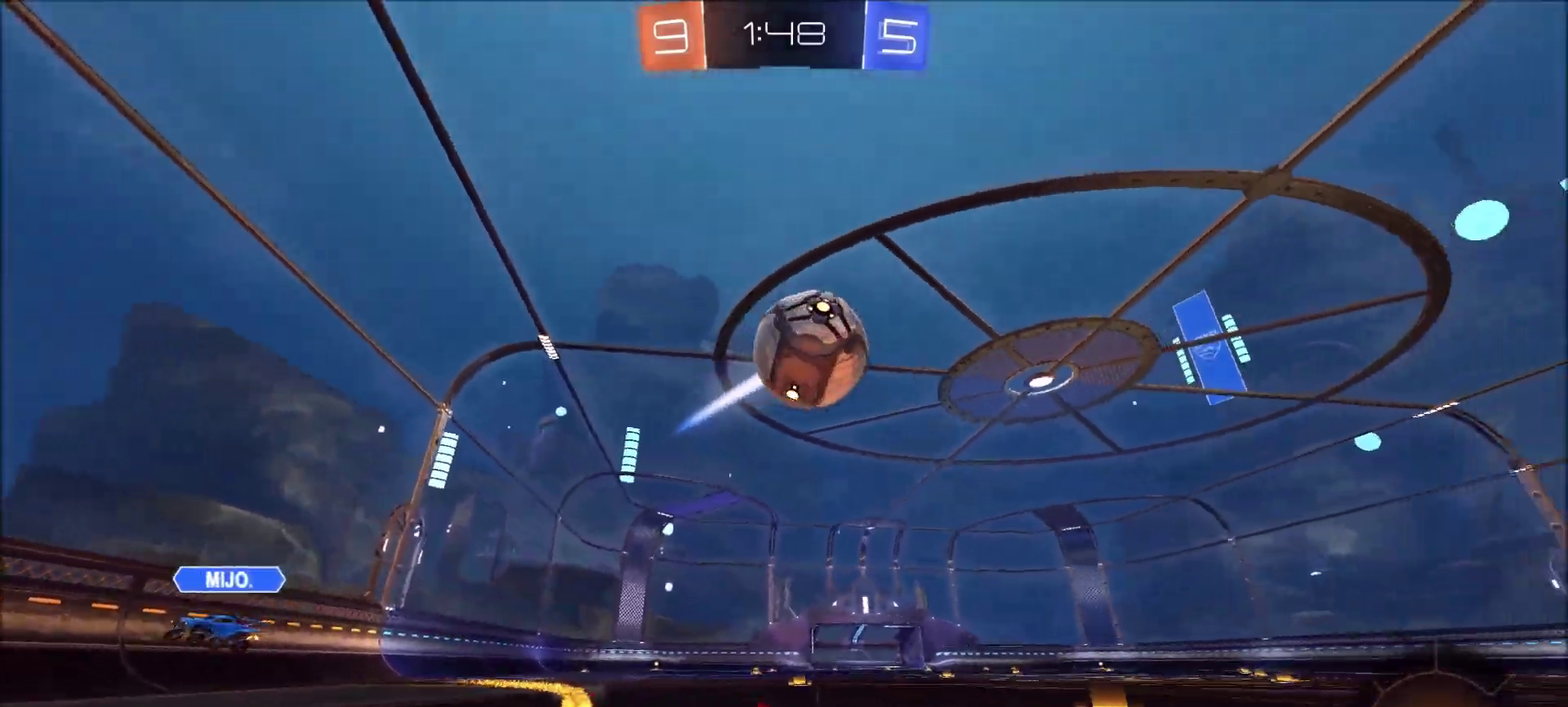
{"buttons": [], "left_stick": "left", "right_stick": "center", "events": [[33, "left_stick", "left"], [133, "left_stick", "center"], [450, "left_stick", "left"]]}
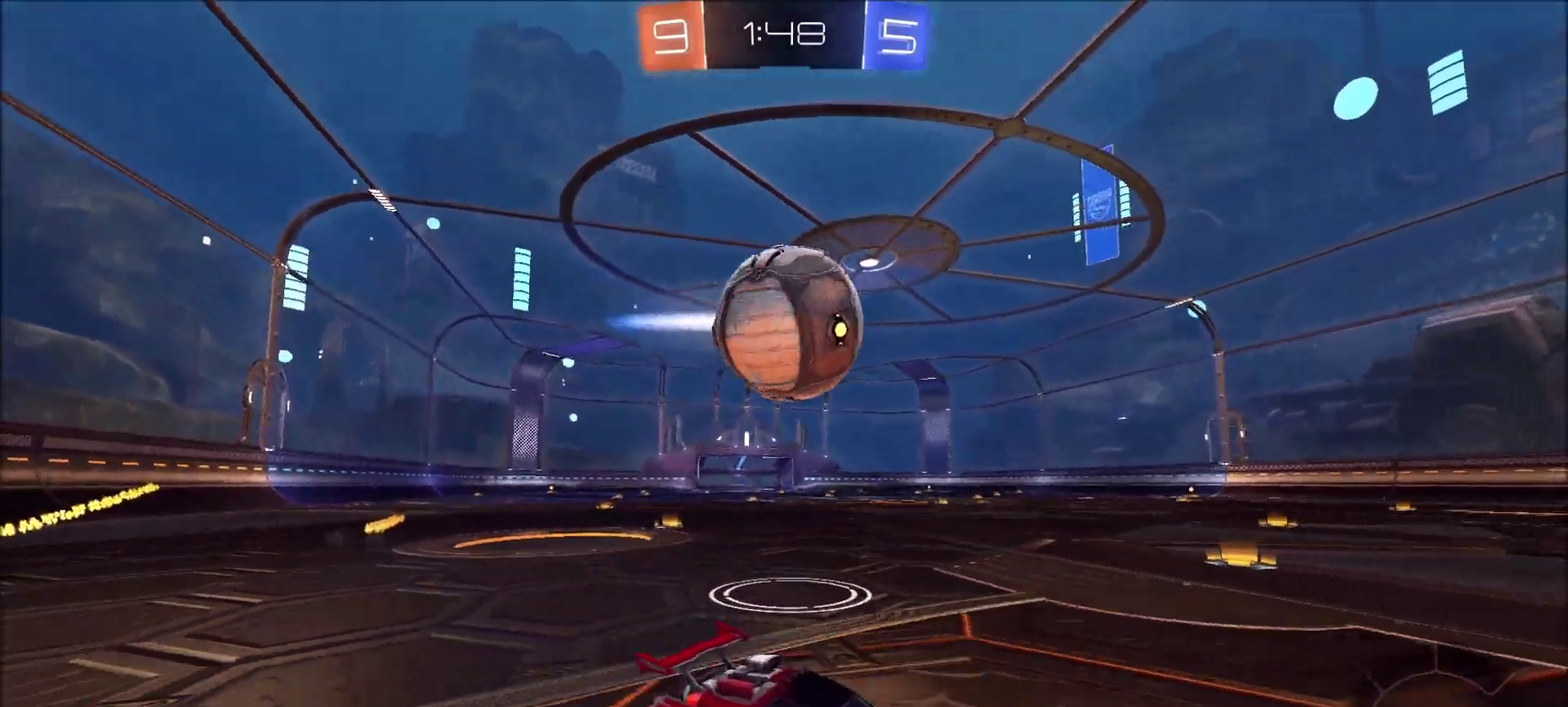
{"buttons": ["R2"], "left_stick": "left", "right_stick": "center", "events": [[67, "L2", "down"], [133, "R2", "down"], [167, "L2", "up"], [367, "left_stick", "center"], [433, "left_stick", "left"]]}
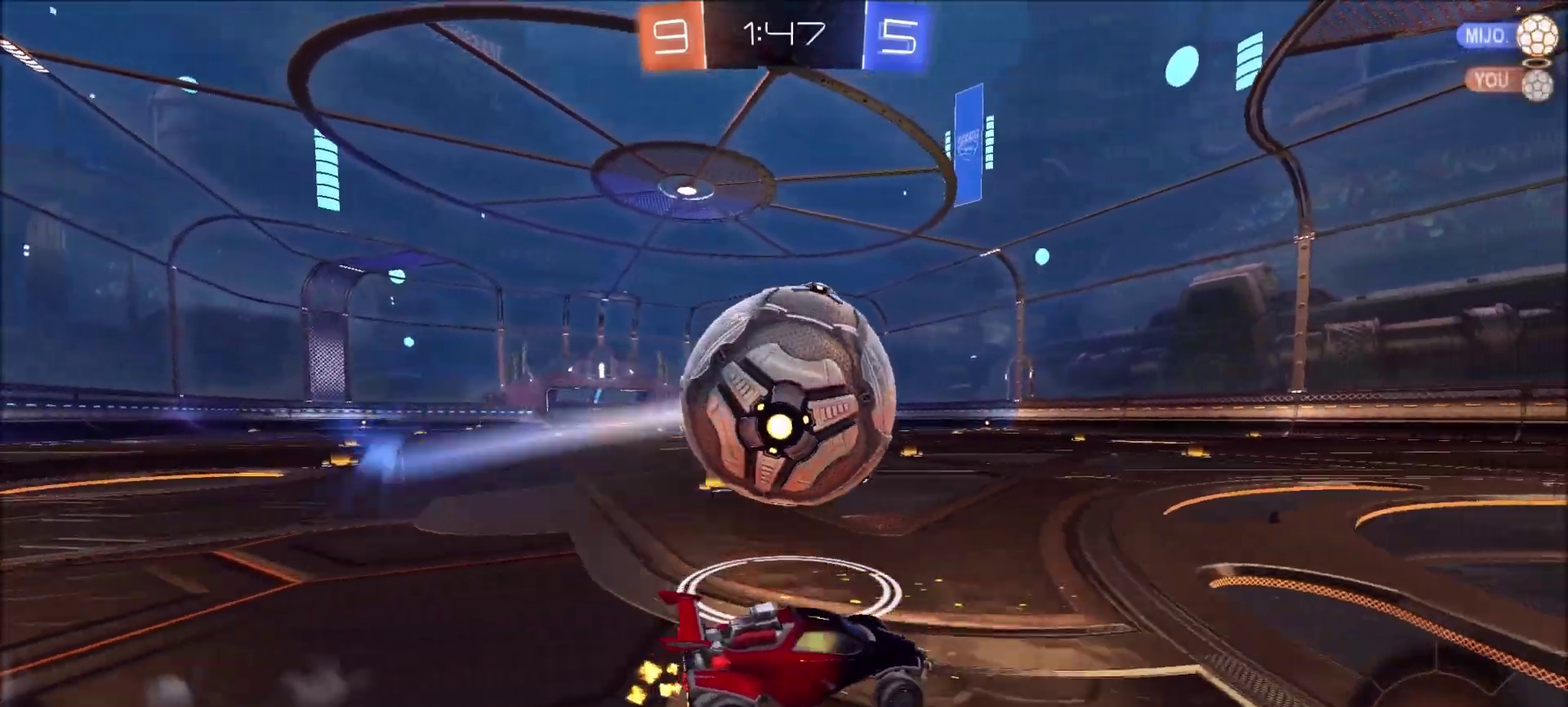
{"buttons": ["CIRCLE", "R2"], "left_stick": "center", "right_stick": "center", "events": [[150, "left_stick", "center"], [167, "CIRCLE", "down"], [200, "left_stick", "right"], [250, "CIRCLE", "up"], [300, "left_stick", "center"], [467, "CIRCLE", "down"]]}